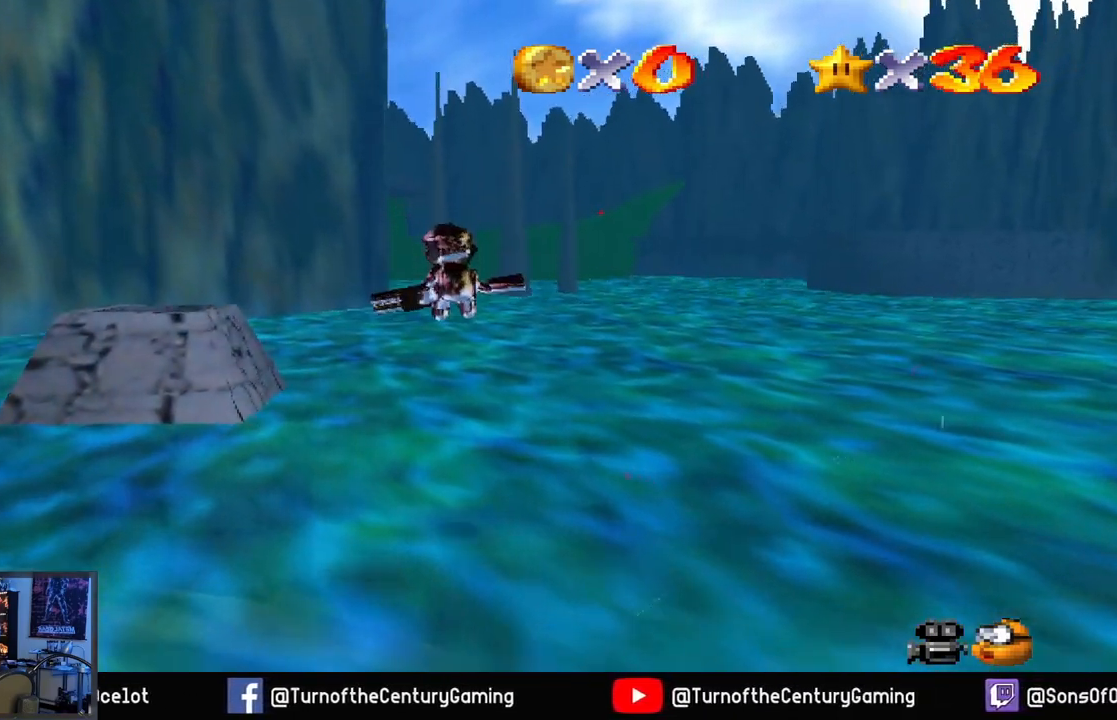
Gameplay with a controller (Xbox layout); each line is a JSON object with the inputs held at the frame after it. "events" lists button and stick changes between this image and that frame as [ms after this image, input, new state], when the widget could be followed in between.
{"buttons": [], "left_stick": "up", "right_stick": "center", "events": [[117, "L1", "down"], [267, "L1", "up"]]}
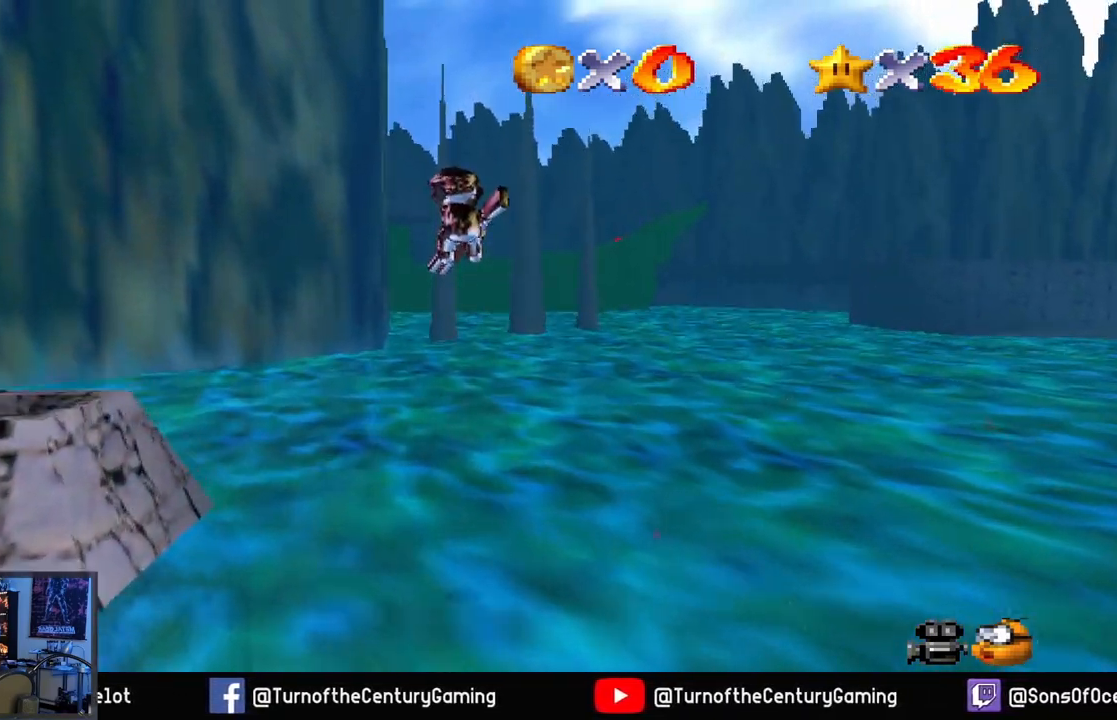
{"buttons": [], "left_stick": "up", "right_stick": "center", "events": []}
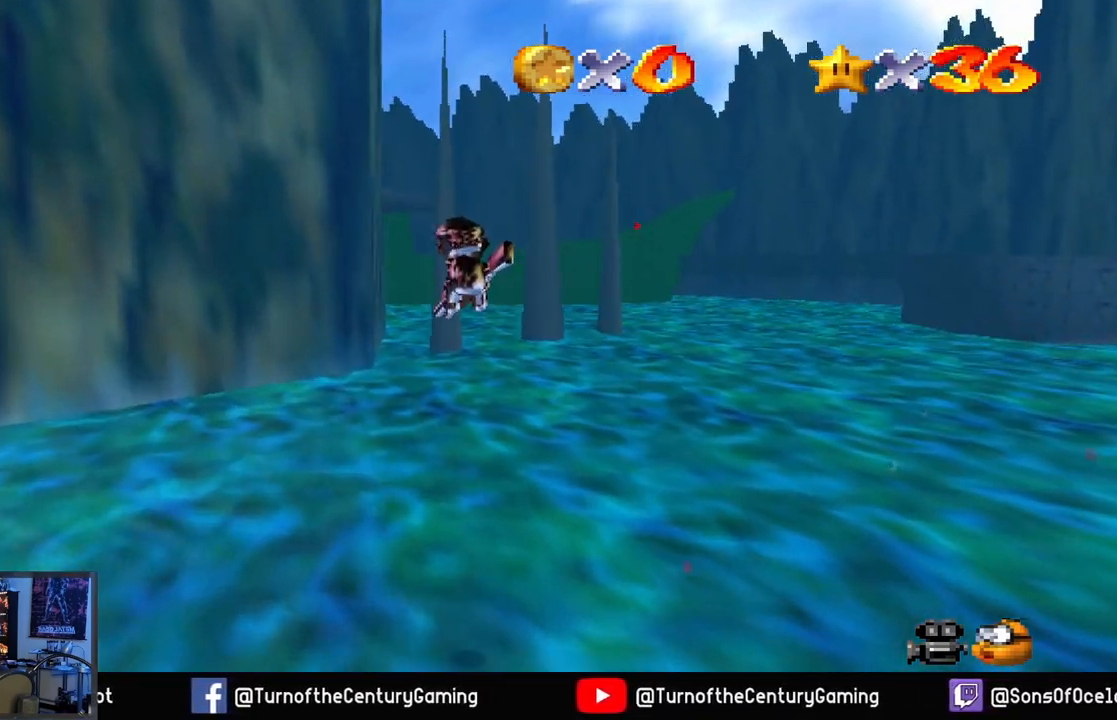
{"buttons": [], "left_stick": "up", "right_stick": "center", "events": []}
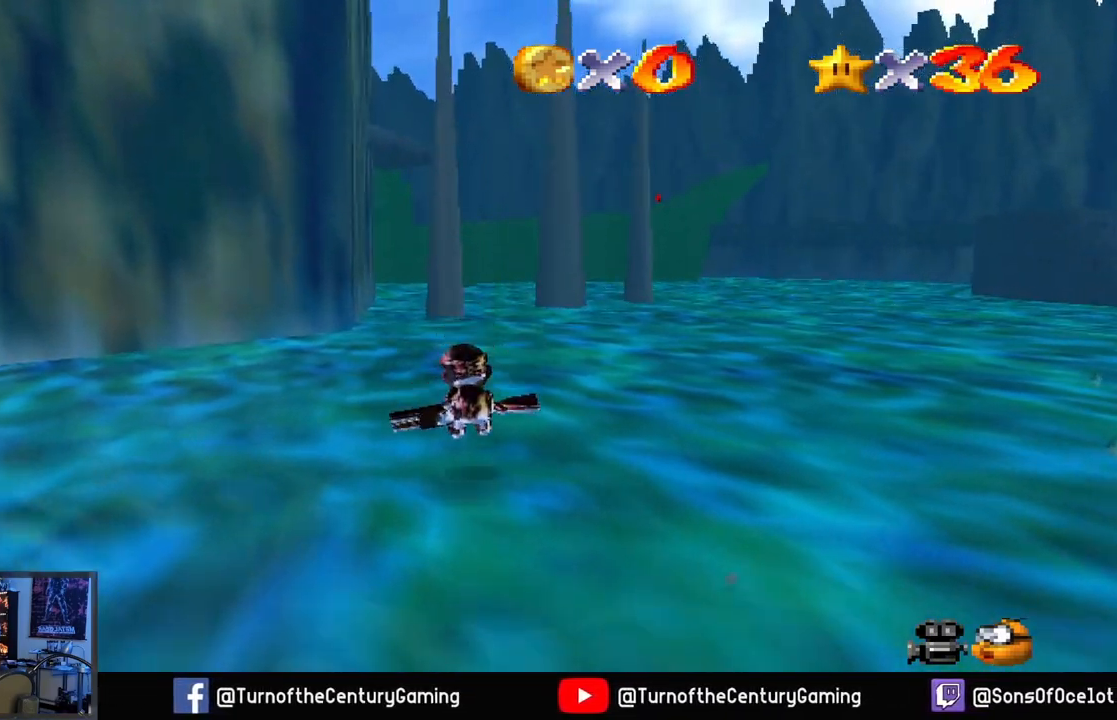
{"buttons": [], "left_stick": "up", "right_stick": "center", "events": []}
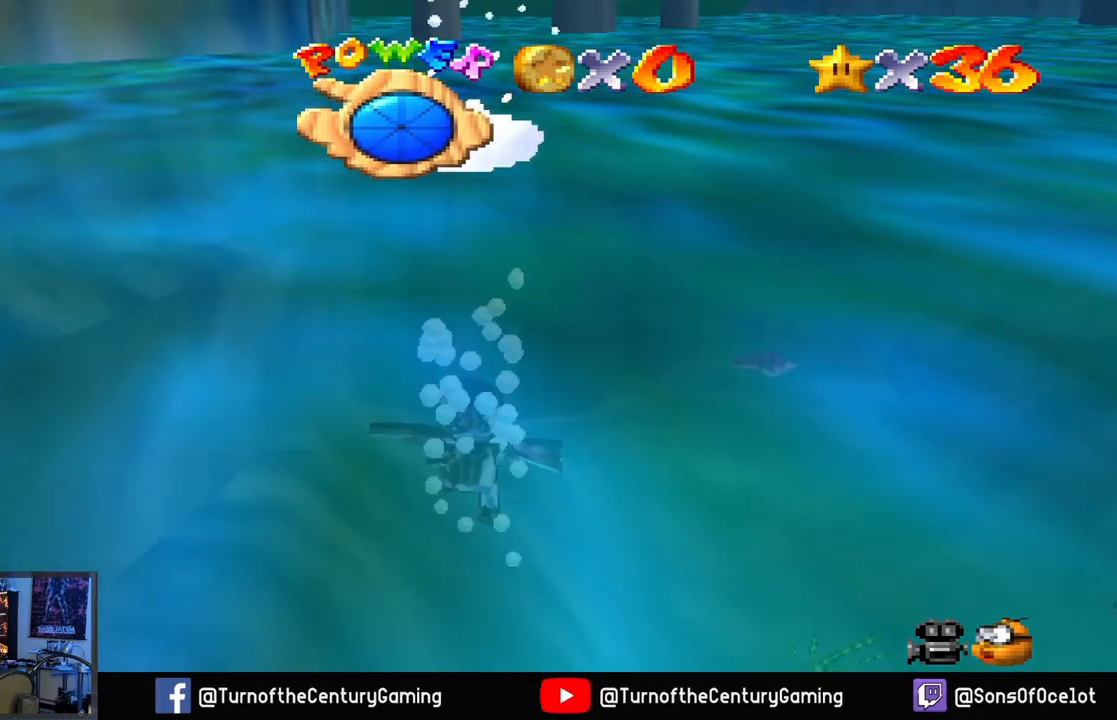
{"buttons": [], "left_stick": "up", "right_stick": "center", "events": []}
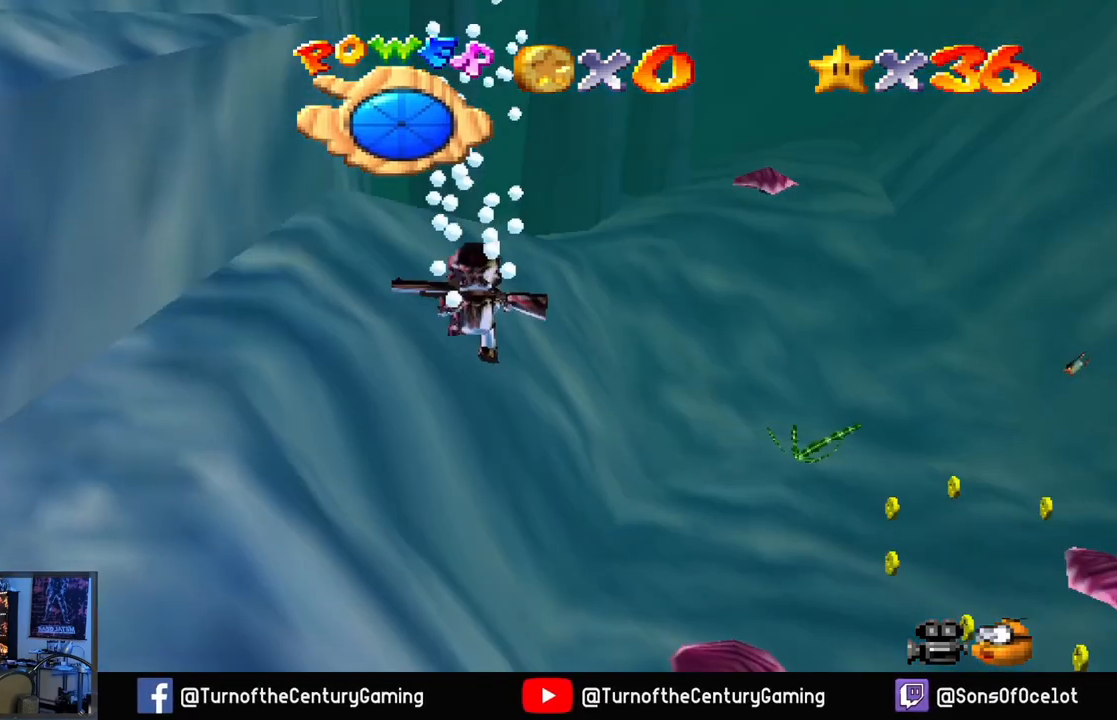
{"buttons": [], "left_stick": "up", "right_stick": "center", "events": []}
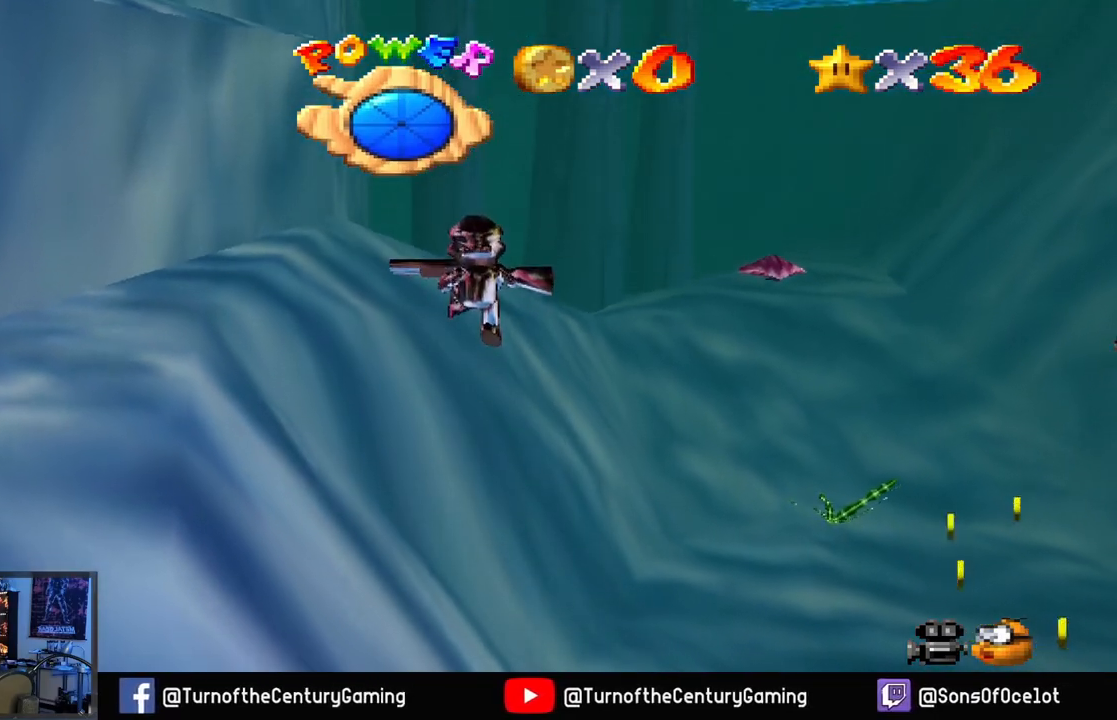
{"buttons": [], "left_stick": "up", "right_stick": "center", "events": []}
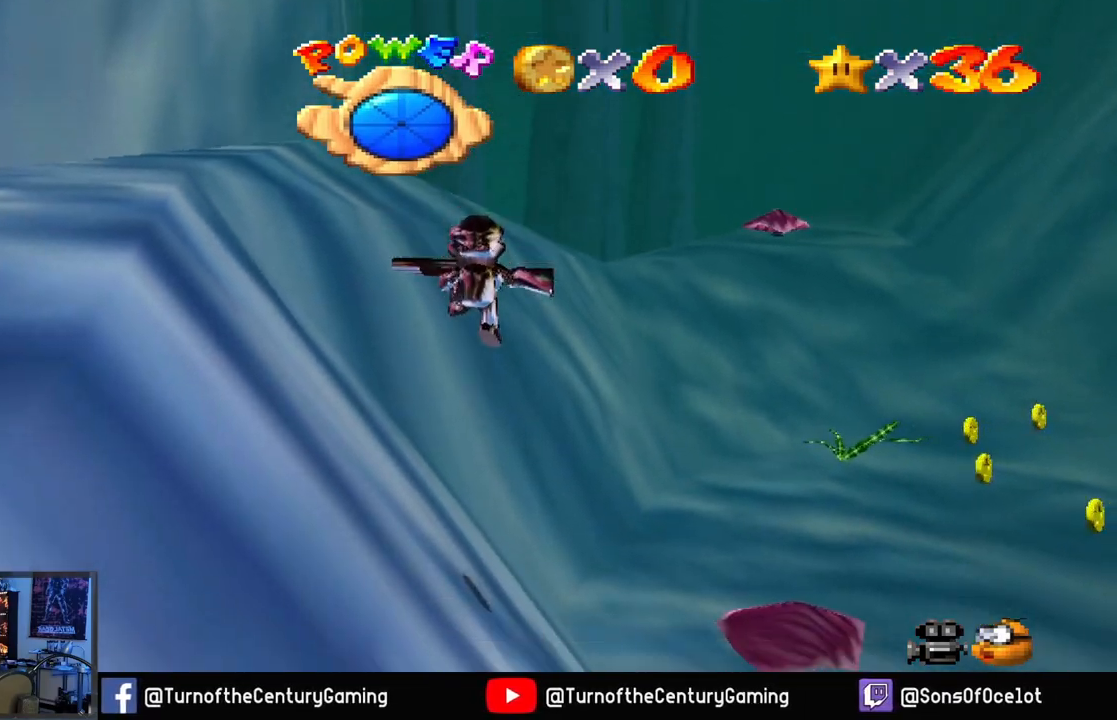
{"buttons": [], "left_stick": "up-right", "right_stick": "center", "events": [[33, "left_stick", "up-right"]]}
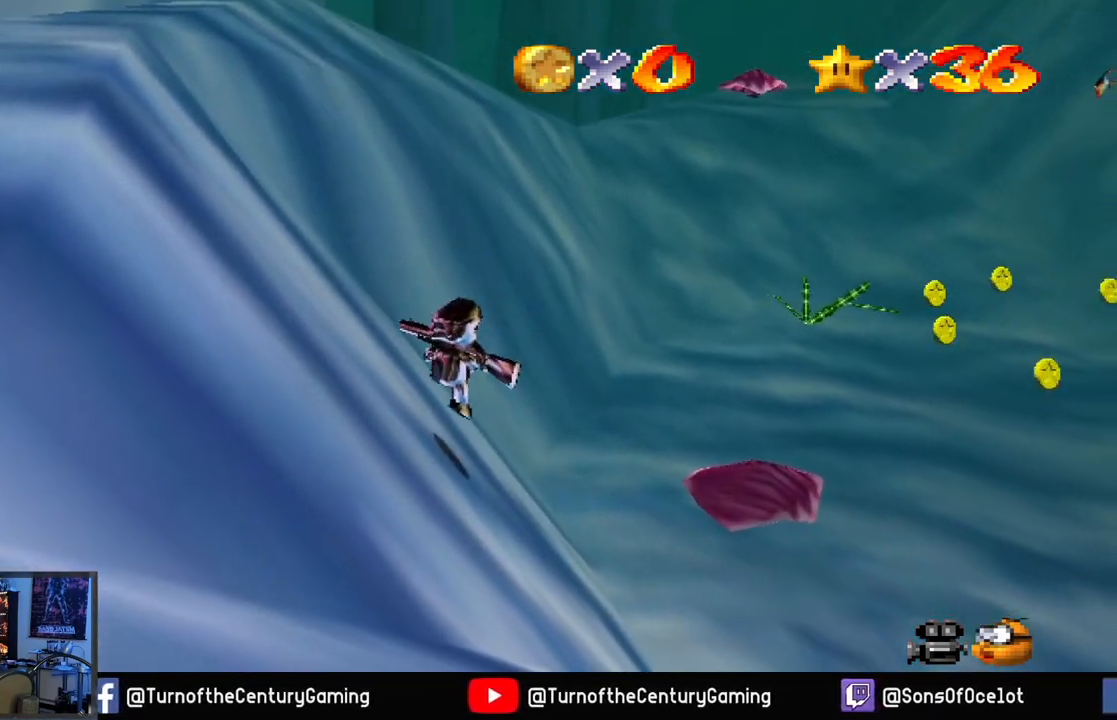
{"buttons": [], "left_stick": "up-right", "right_stick": "center", "events": []}
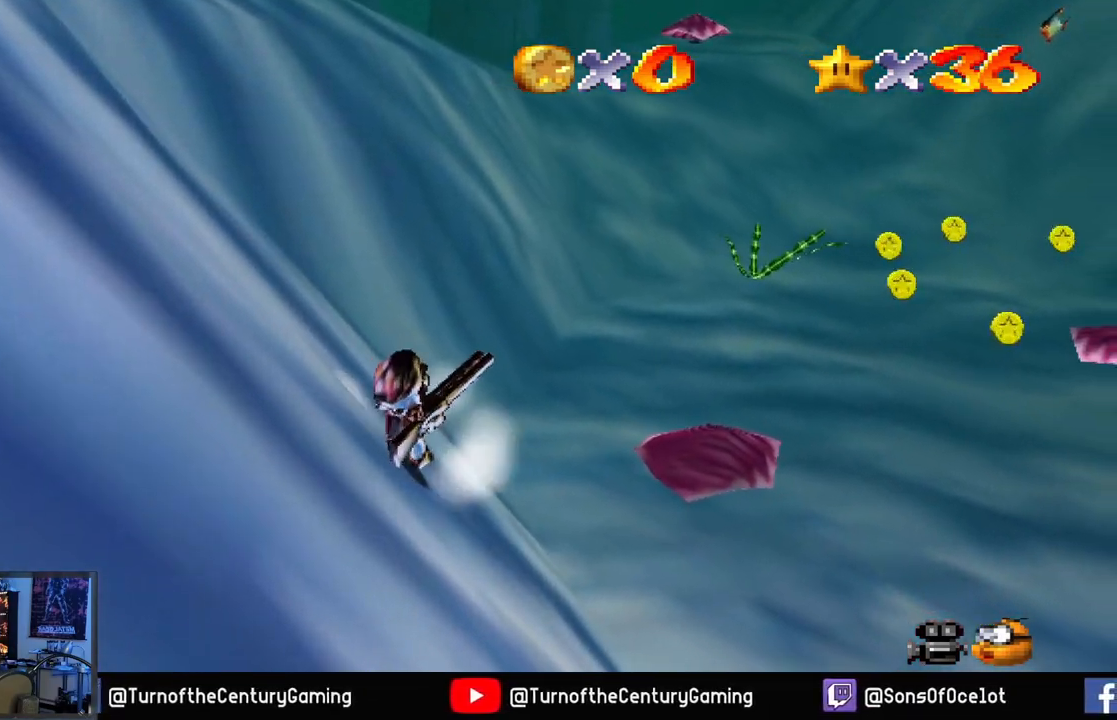
{"buttons": [], "left_stick": "up-right", "right_stick": "center", "events": []}
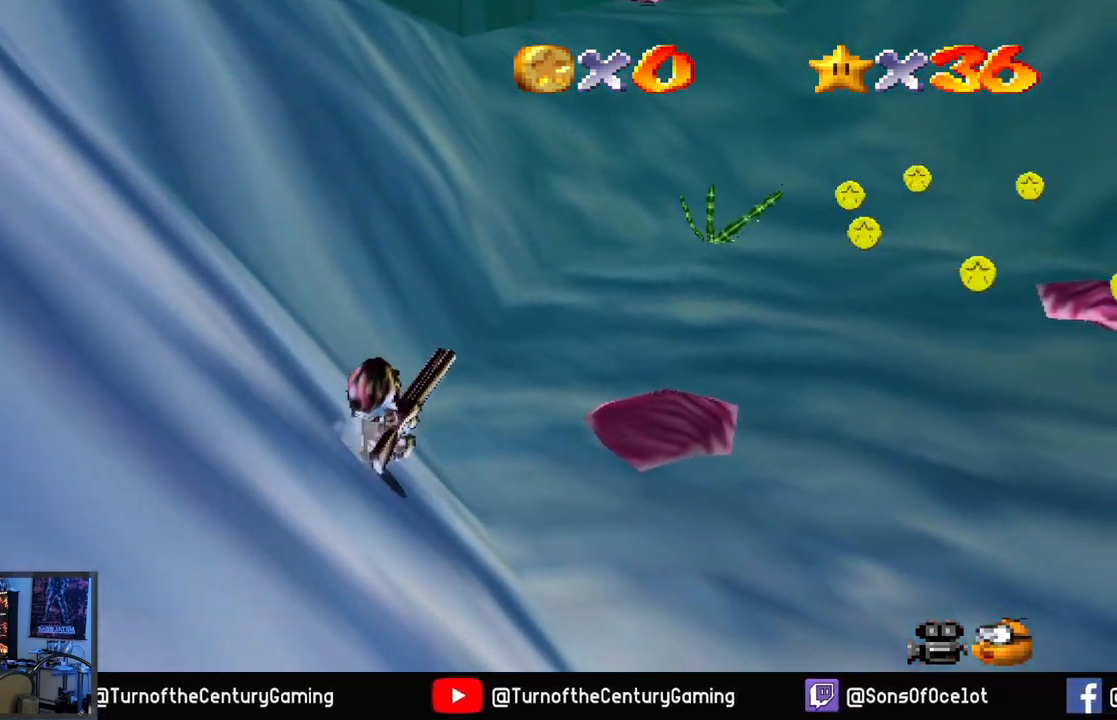
{"buttons": [], "left_stick": "up-right", "right_stick": "center", "events": []}
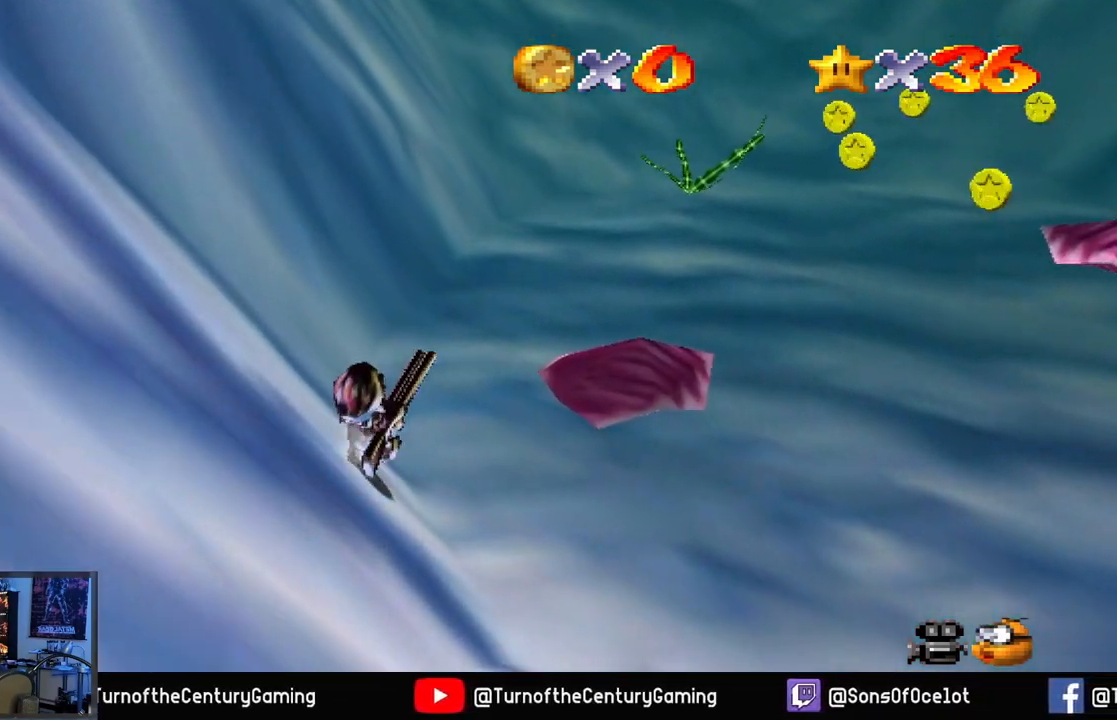
{"buttons": [], "left_stick": "up-right", "right_stick": "center", "events": []}
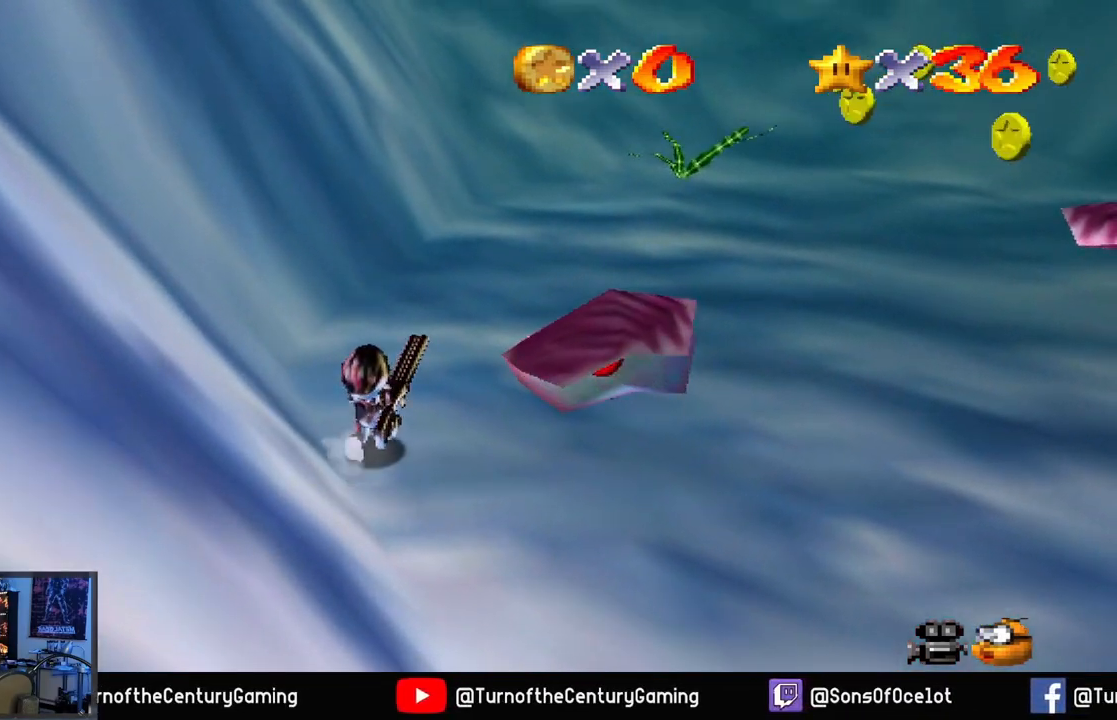
{"buttons": ["A"], "left_stick": "up-right", "right_stick": "center", "events": [[184, "A", "down"]]}
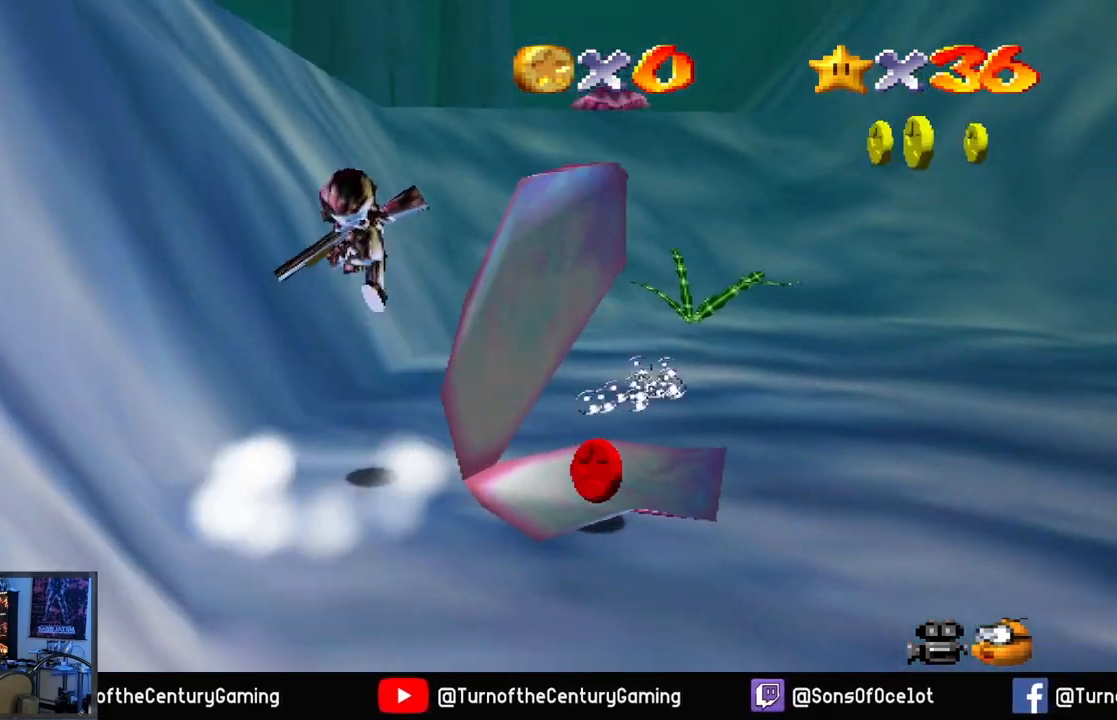
{"buttons": [], "left_stick": "up", "right_stick": "center", "events": [[117, "left_stick", "up"], [133, "A", "up"], [267, "L1", "down"], [467, "L1", "up"]]}
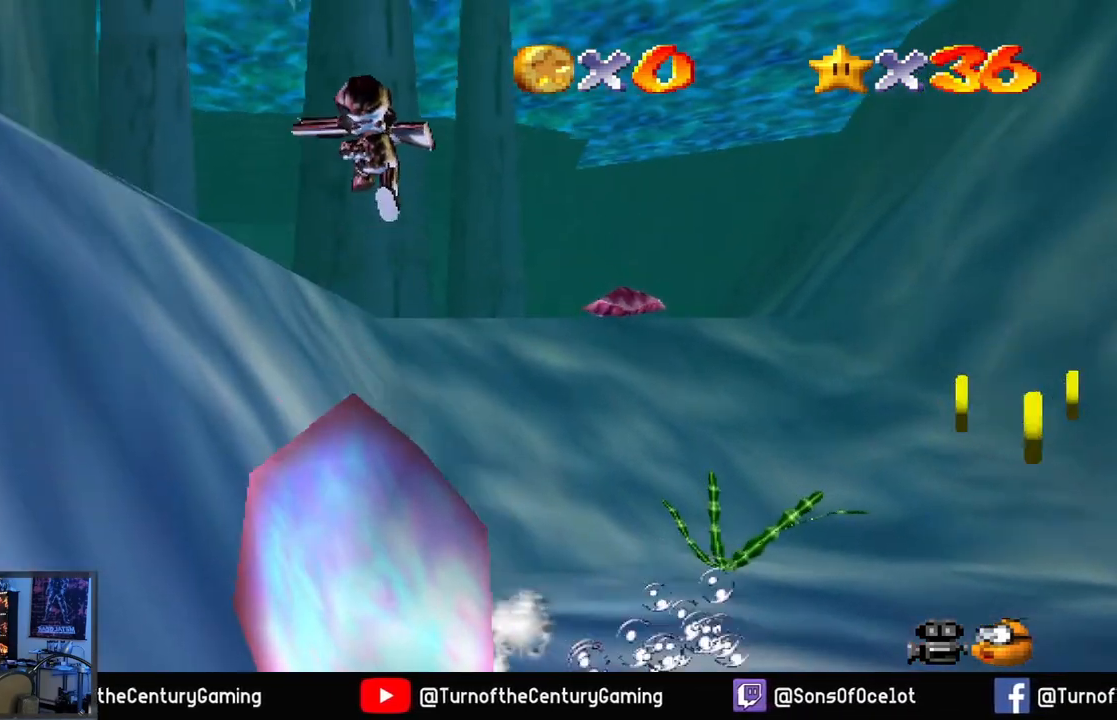
{"buttons": [], "left_stick": "up", "right_stick": "center", "events": []}
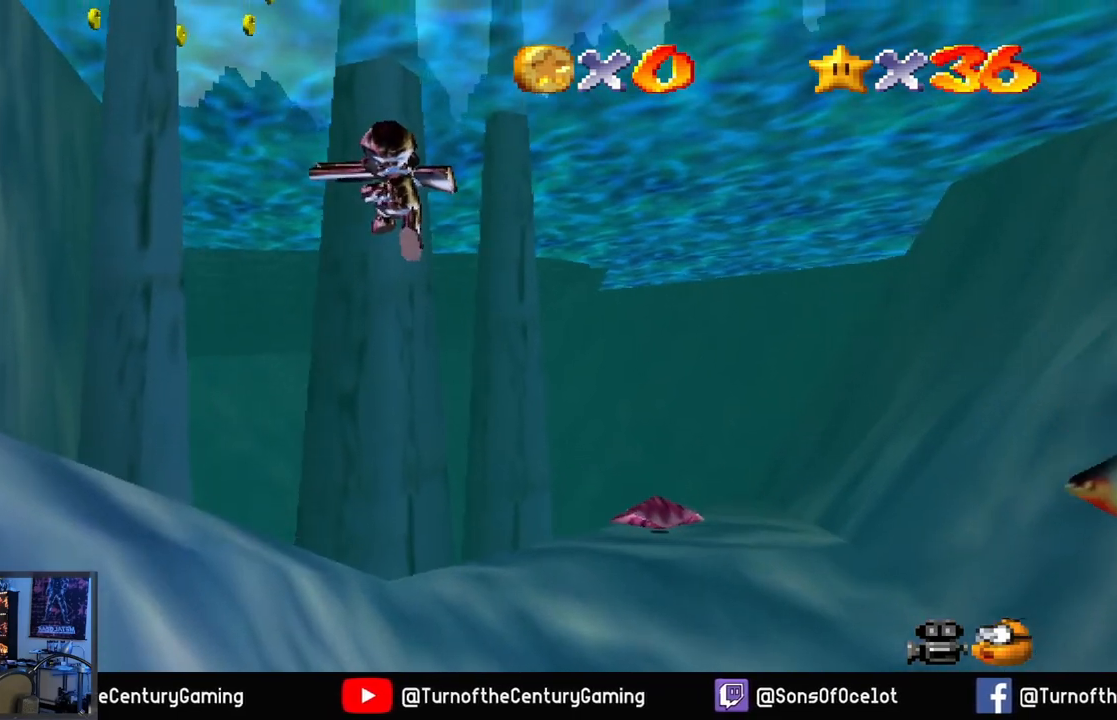
{"buttons": [], "left_stick": "up", "right_stick": "center", "events": []}
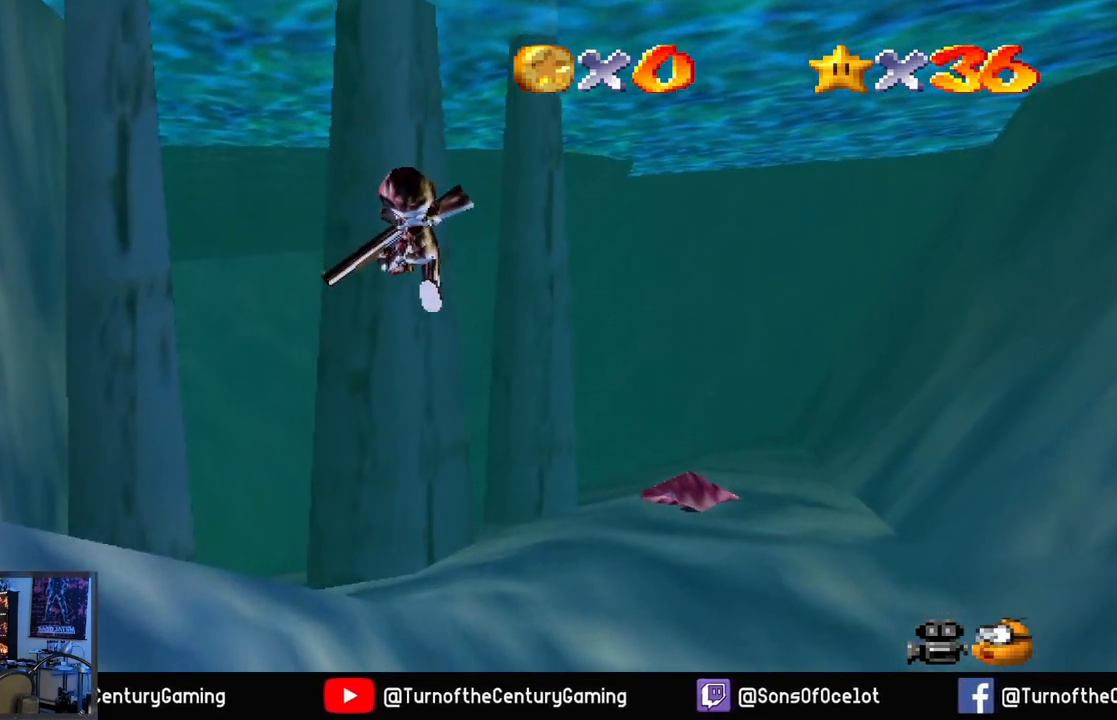
{"buttons": [], "left_stick": "up", "right_stick": "center", "events": []}
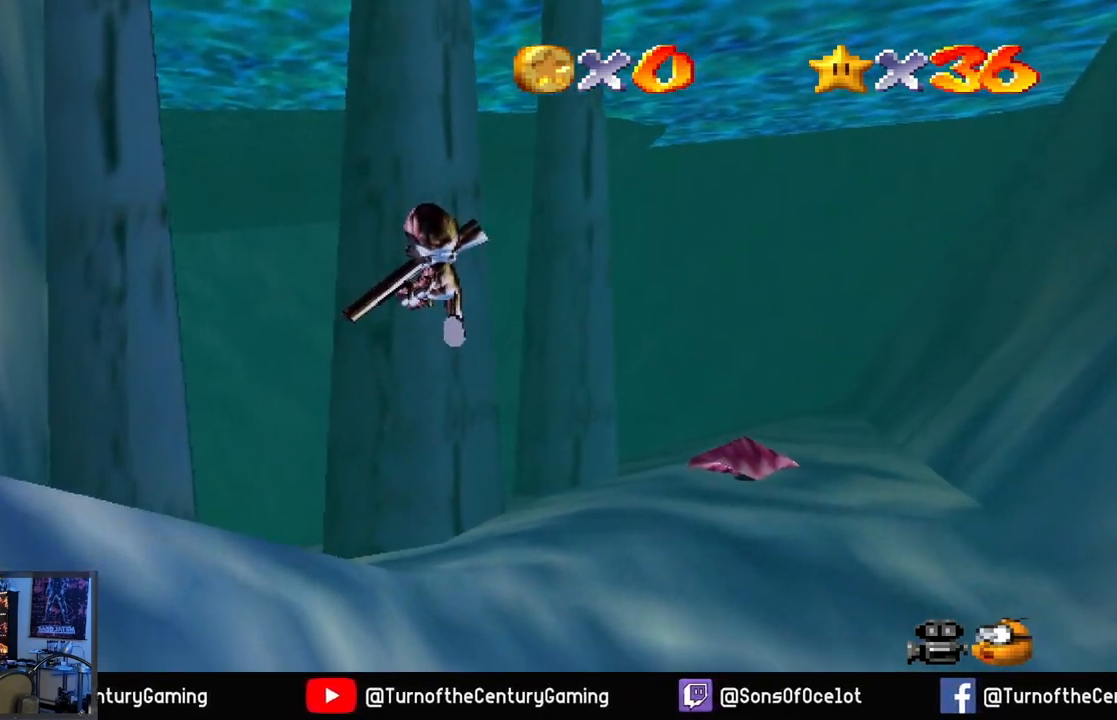
{"buttons": [], "left_stick": "up", "right_stick": "center", "events": []}
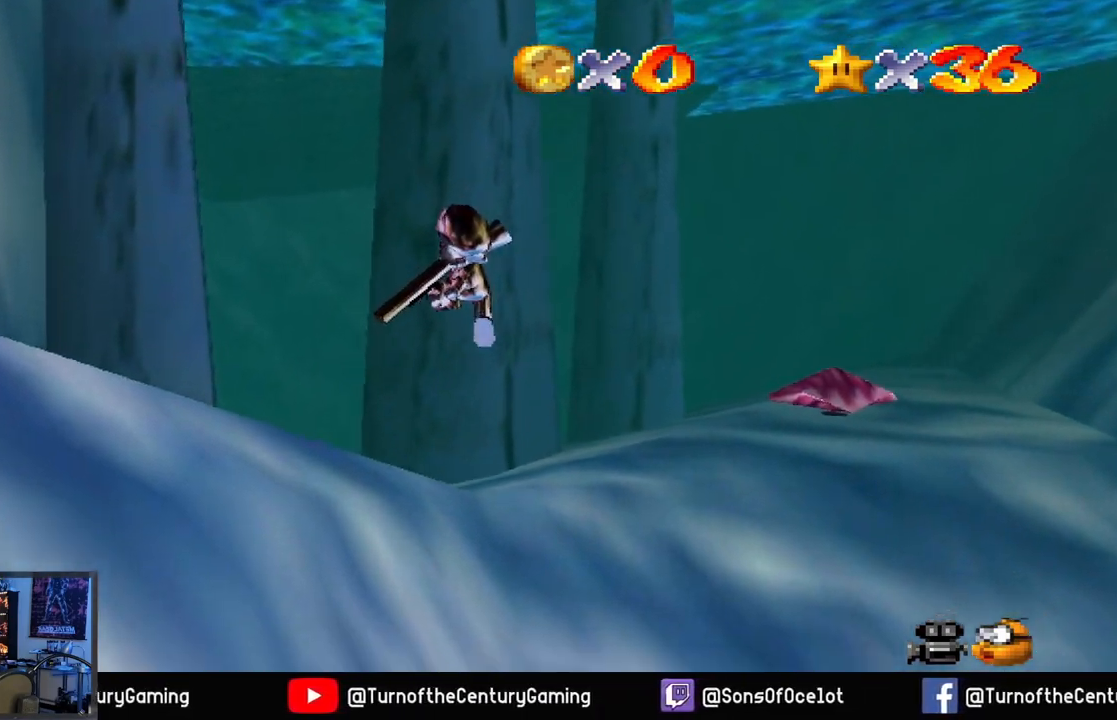
{"buttons": [], "left_stick": "up", "right_stick": "center", "events": []}
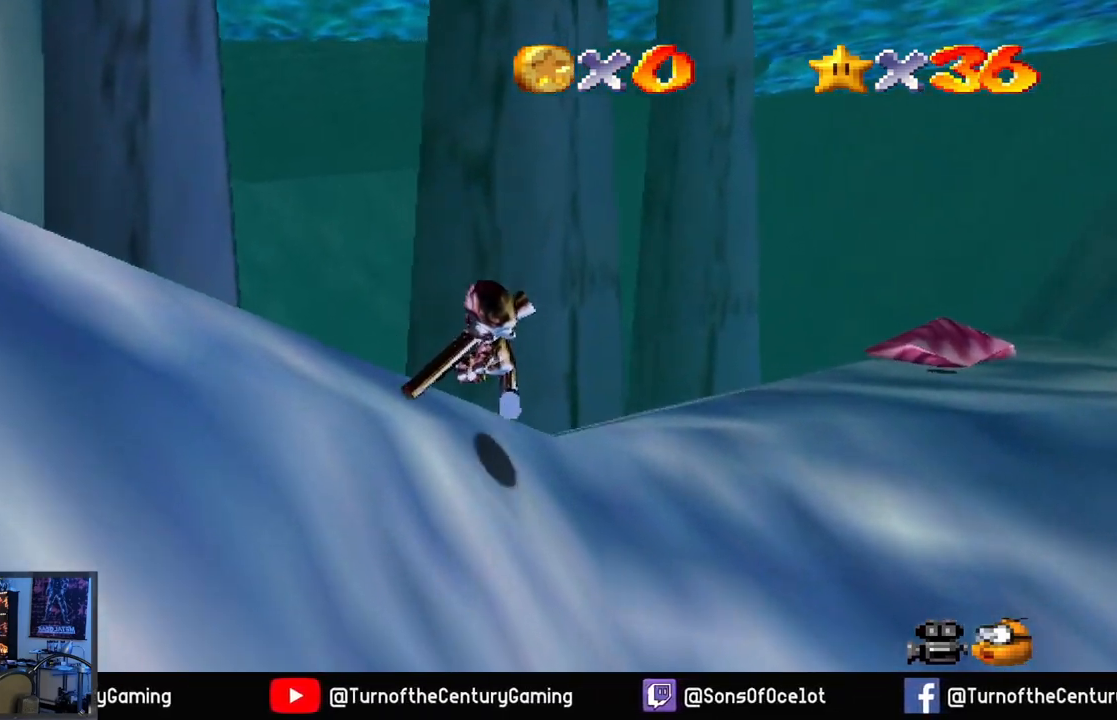
{"buttons": [], "left_stick": "up", "right_stick": "center", "events": []}
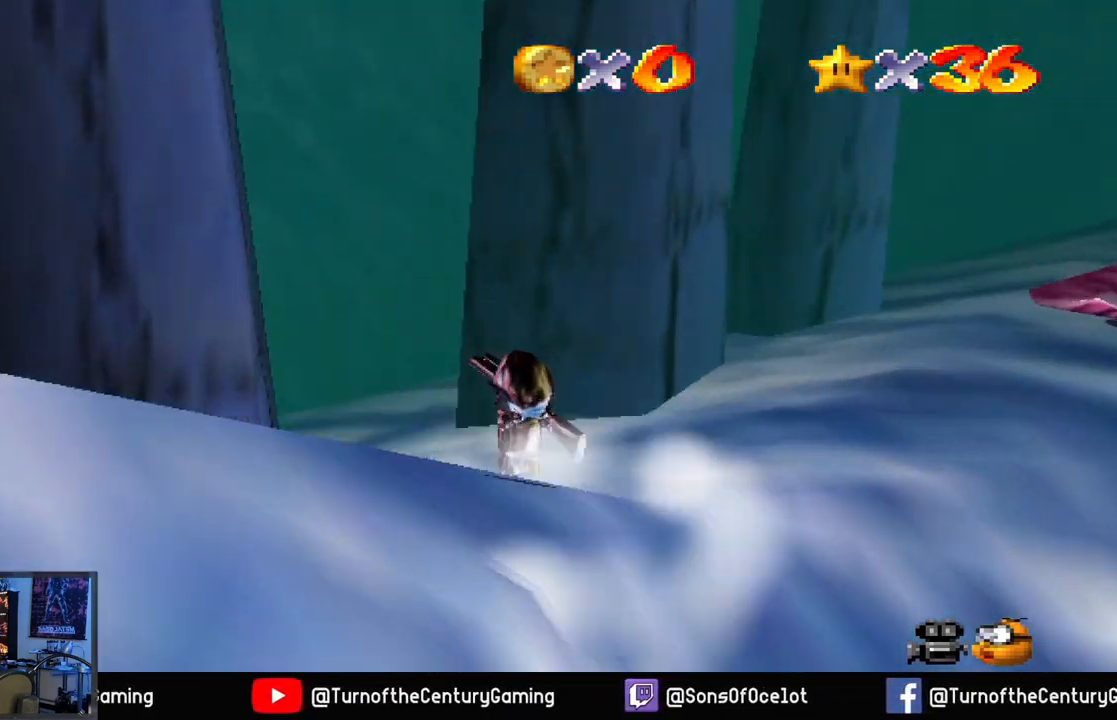
{"buttons": [], "left_stick": "up", "right_stick": "center", "events": []}
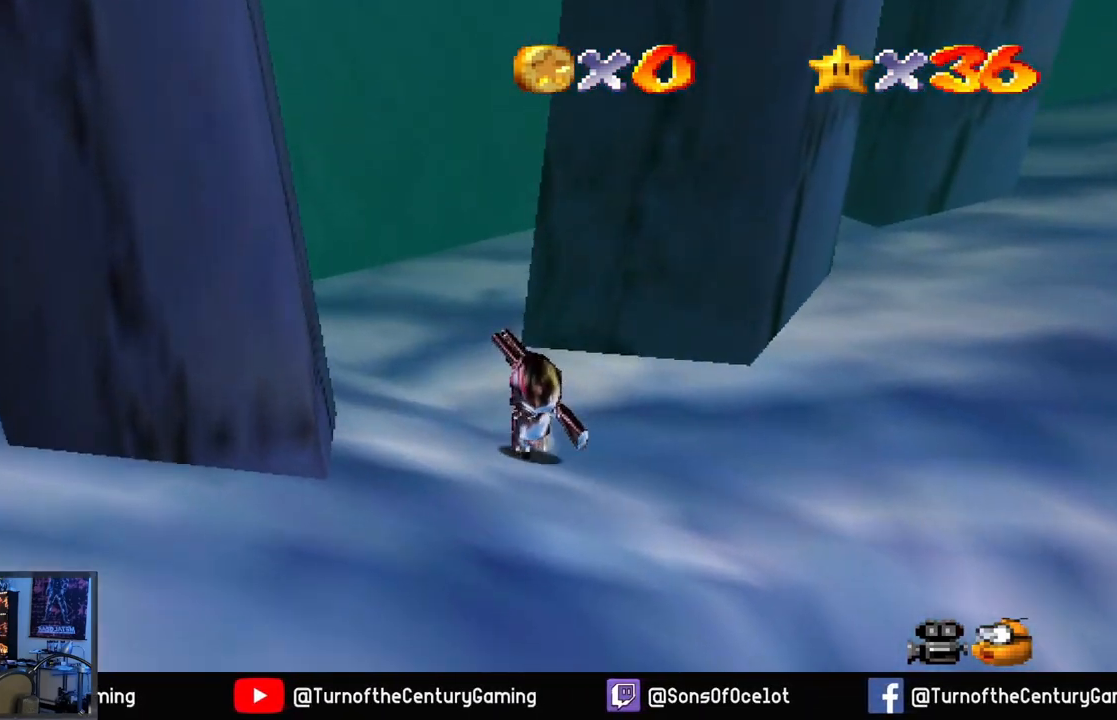
{"buttons": [], "left_stick": "up", "right_stick": "center", "events": []}
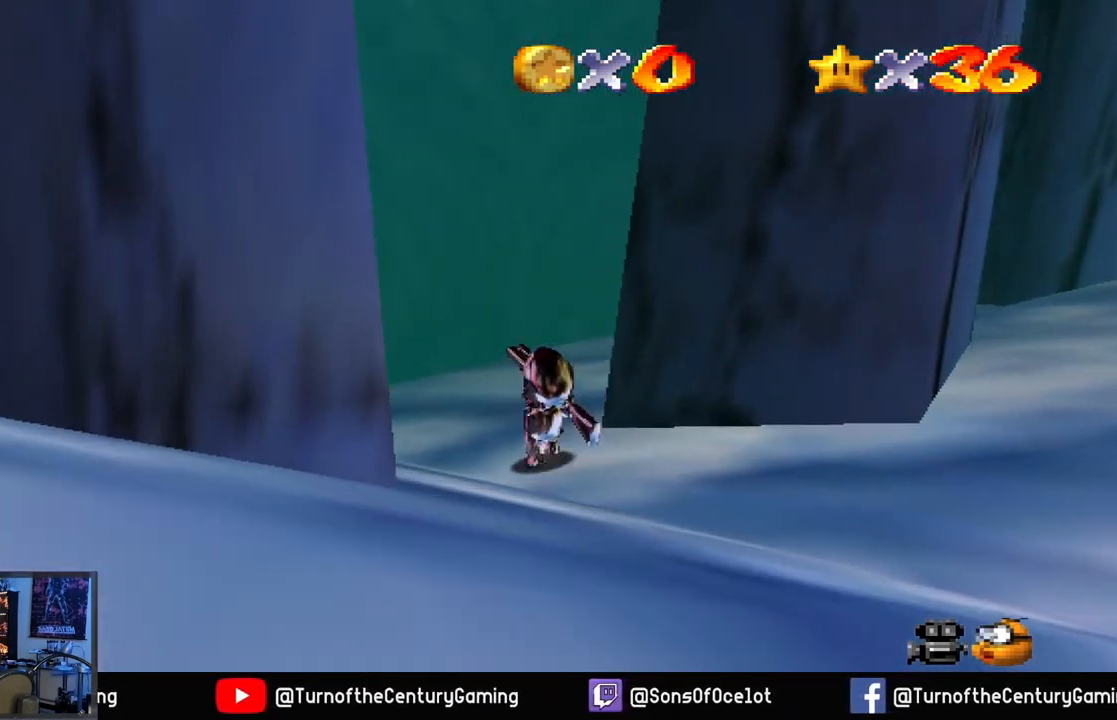
{"buttons": [], "left_stick": "up", "right_stick": "center", "events": []}
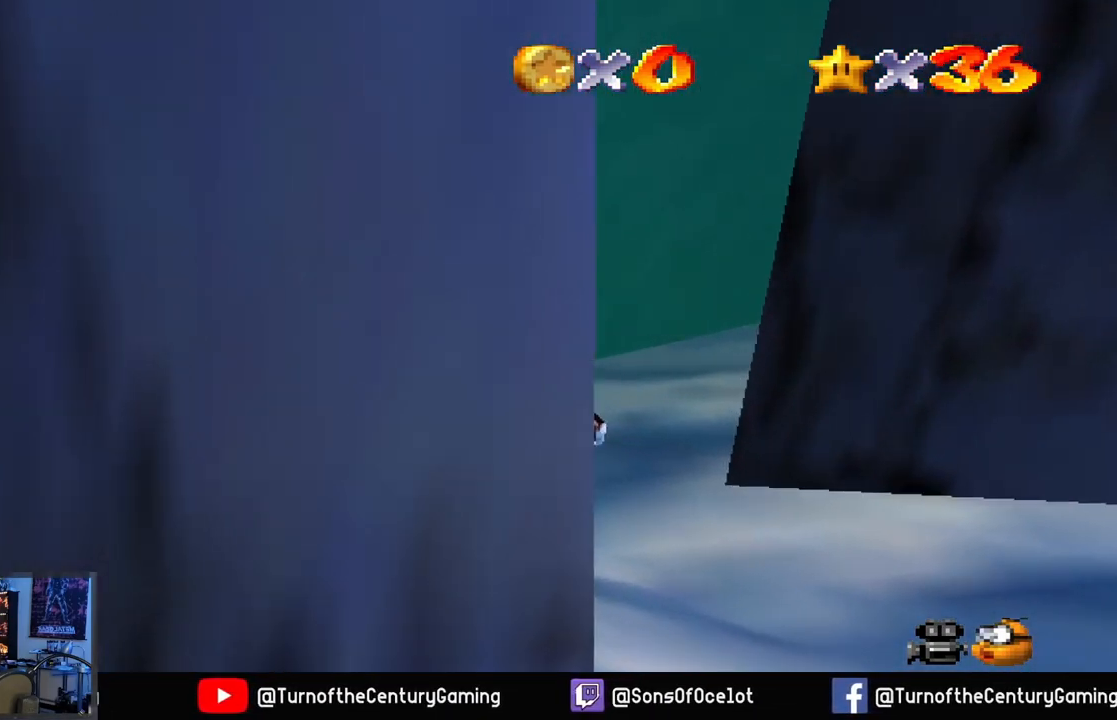
{"buttons": [], "left_stick": "up", "right_stick": "center", "events": []}
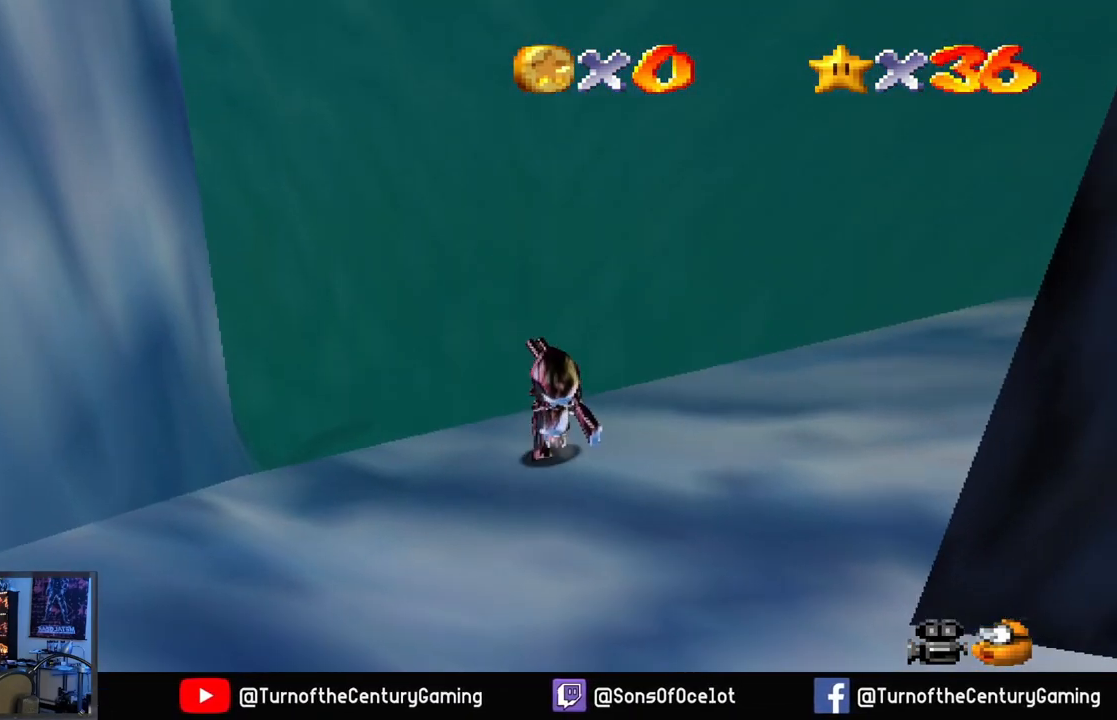
{"buttons": [], "left_stick": "up", "right_stick": "center", "events": [[284, "A", "down"], [451, "A", "up"]]}
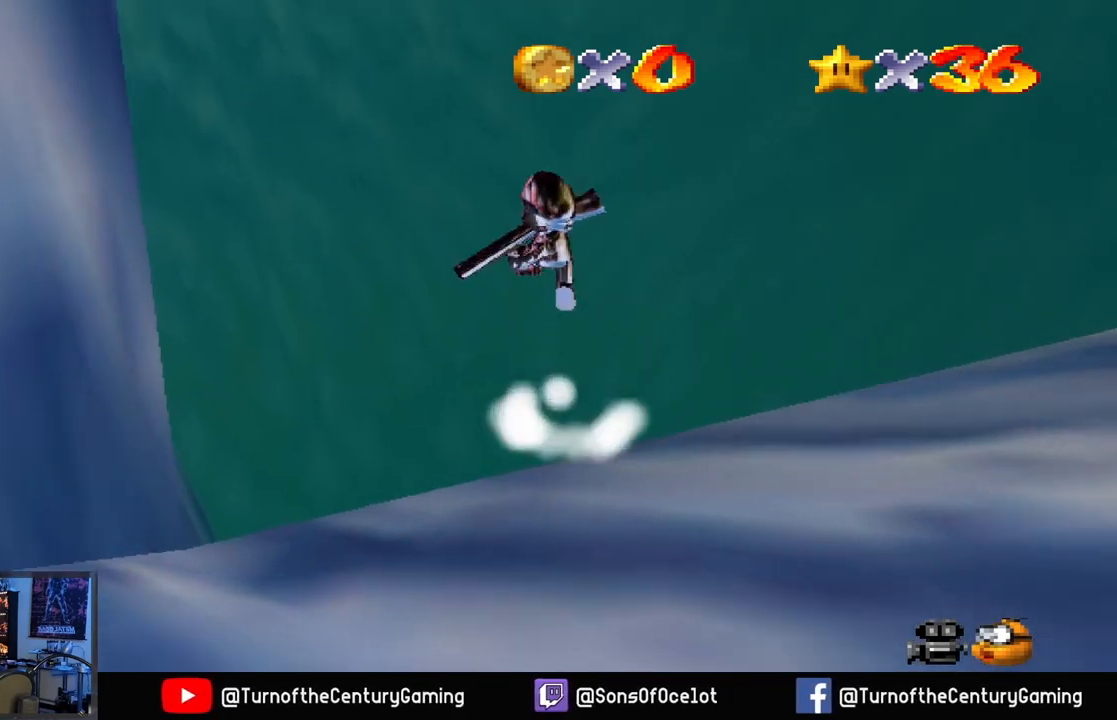
{"buttons": [], "left_stick": "up", "right_stick": "center", "events": []}
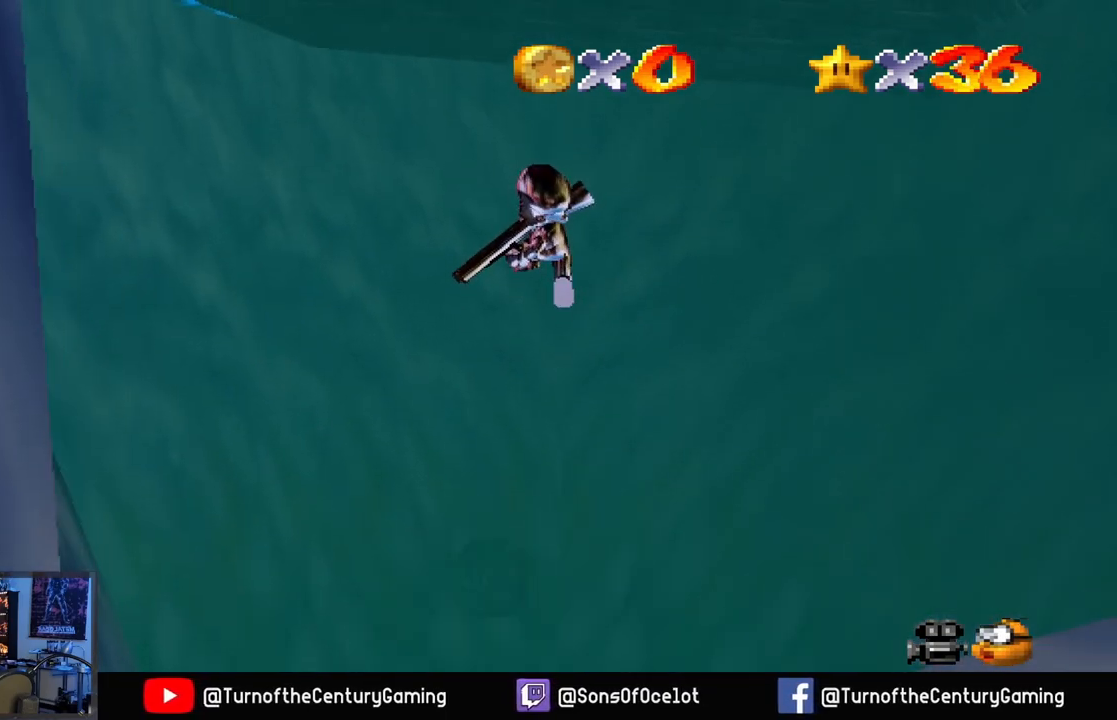
{"buttons": [], "left_stick": "up", "right_stick": "center", "events": []}
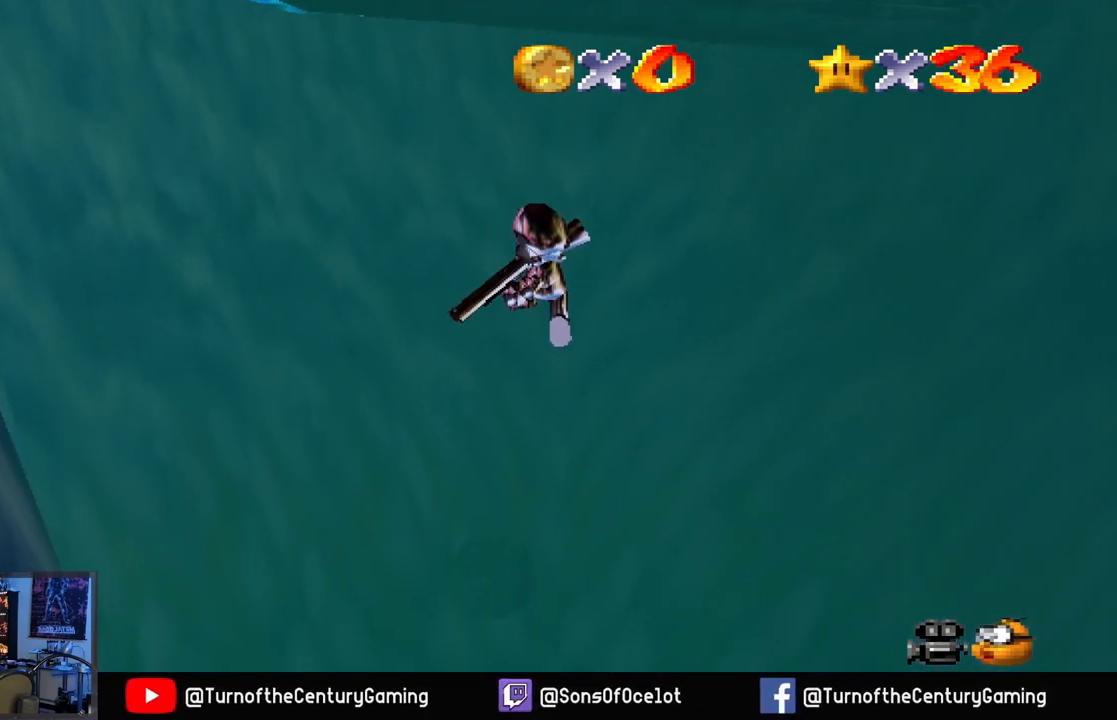
{"buttons": [], "left_stick": "up", "right_stick": "center", "events": []}
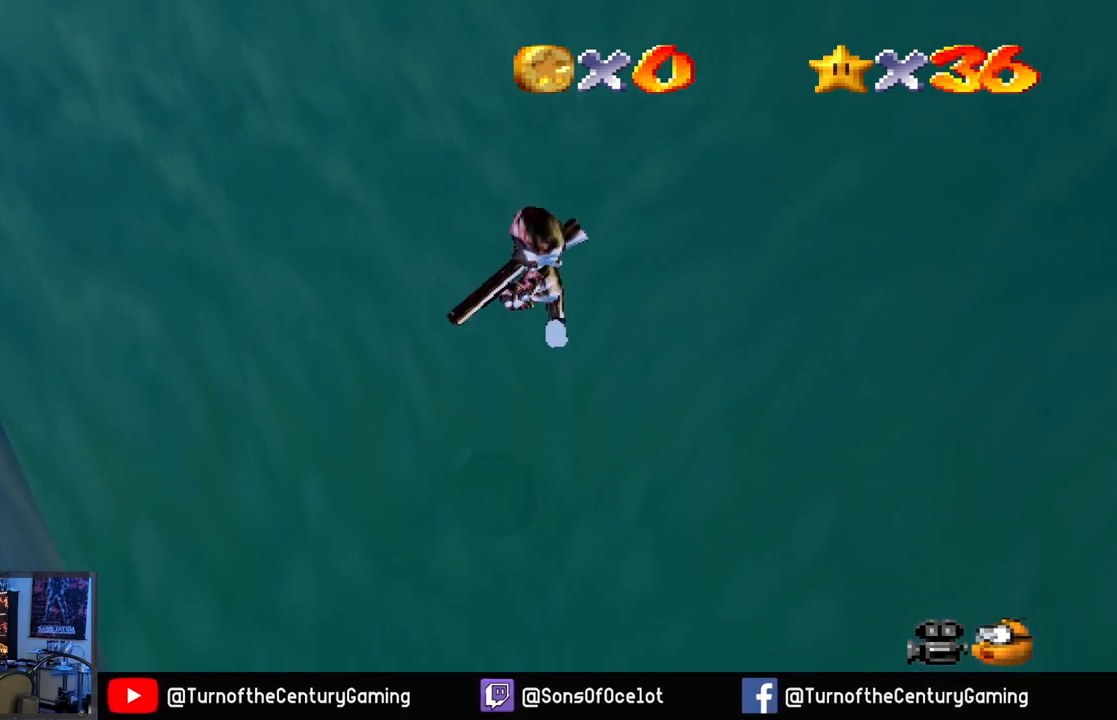
{"buttons": [], "left_stick": "up", "right_stick": "center", "events": []}
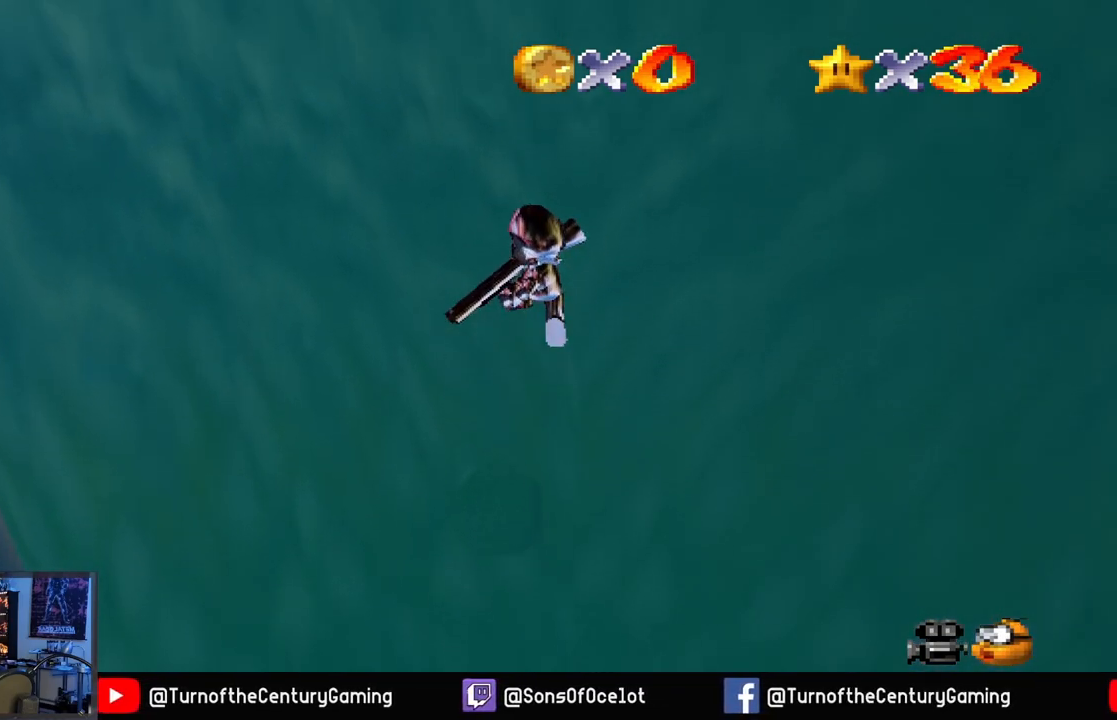
{"buttons": [], "left_stick": "up", "right_stick": "center", "events": []}
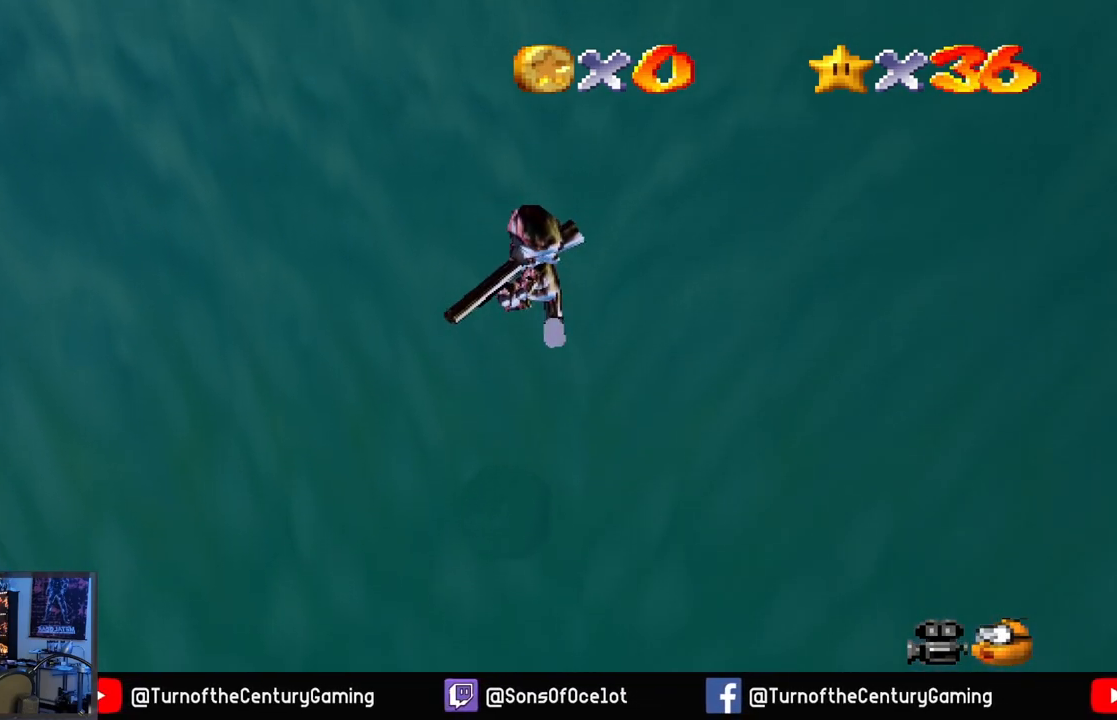
{"buttons": [], "left_stick": "up", "right_stick": "center", "events": []}